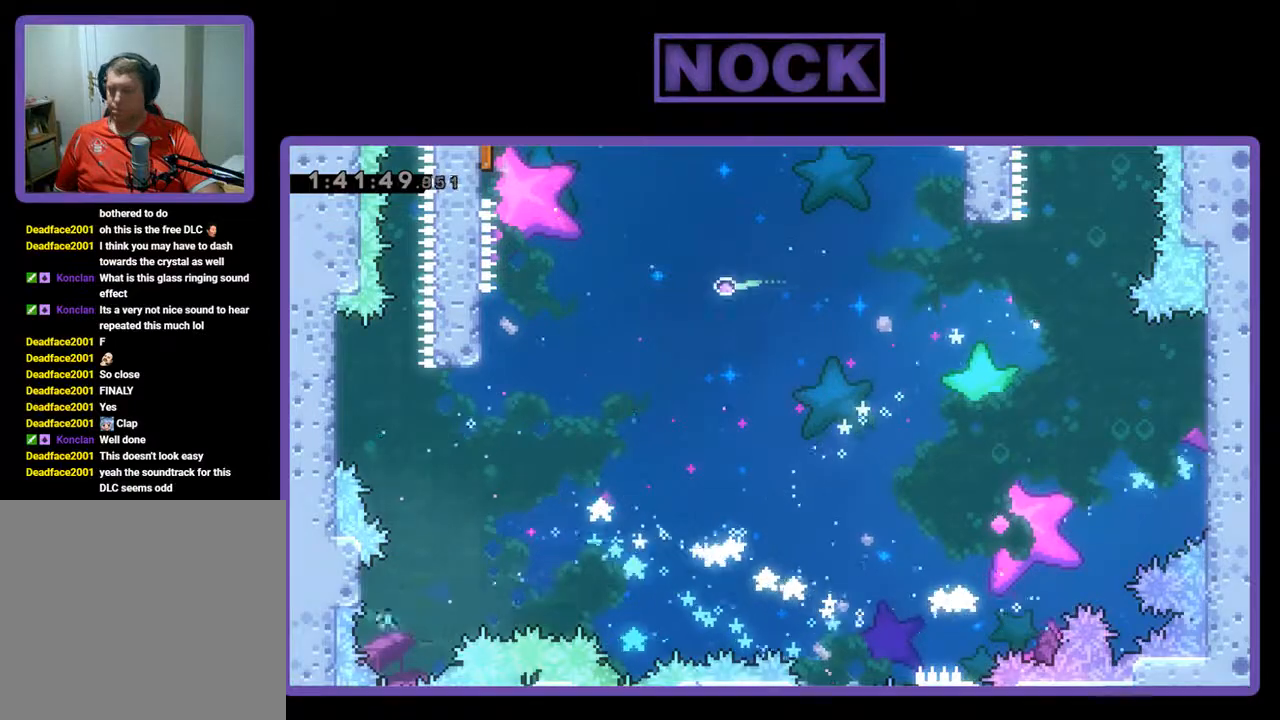
Gameplay with a controller (PlayStation layout); each line is a JSON object with the inputs held at the frame after it. "events" lists button and stick changes between this image and that frame as [ms after this image, input, new state], when the widget could be followed in between. Not read: right_stick.
{"buttons": [], "left_stick": "center", "events": []}
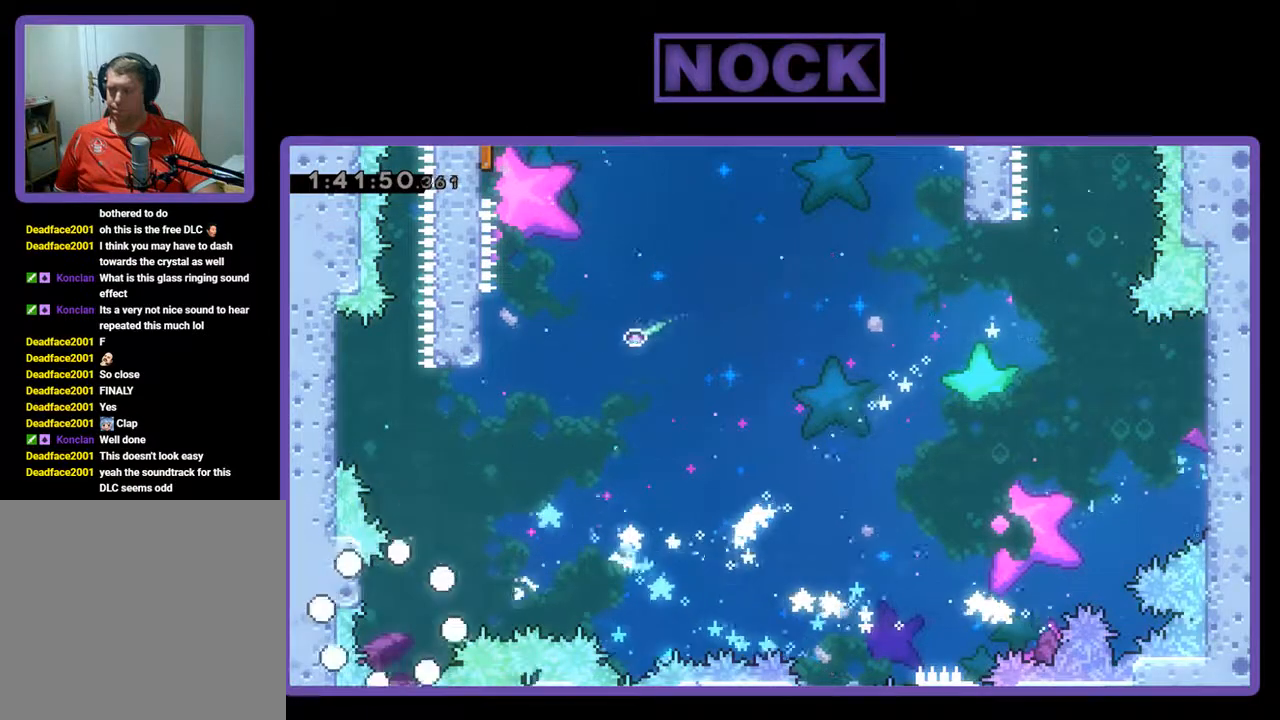
{"buttons": [], "left_stick": "center", "events": []}
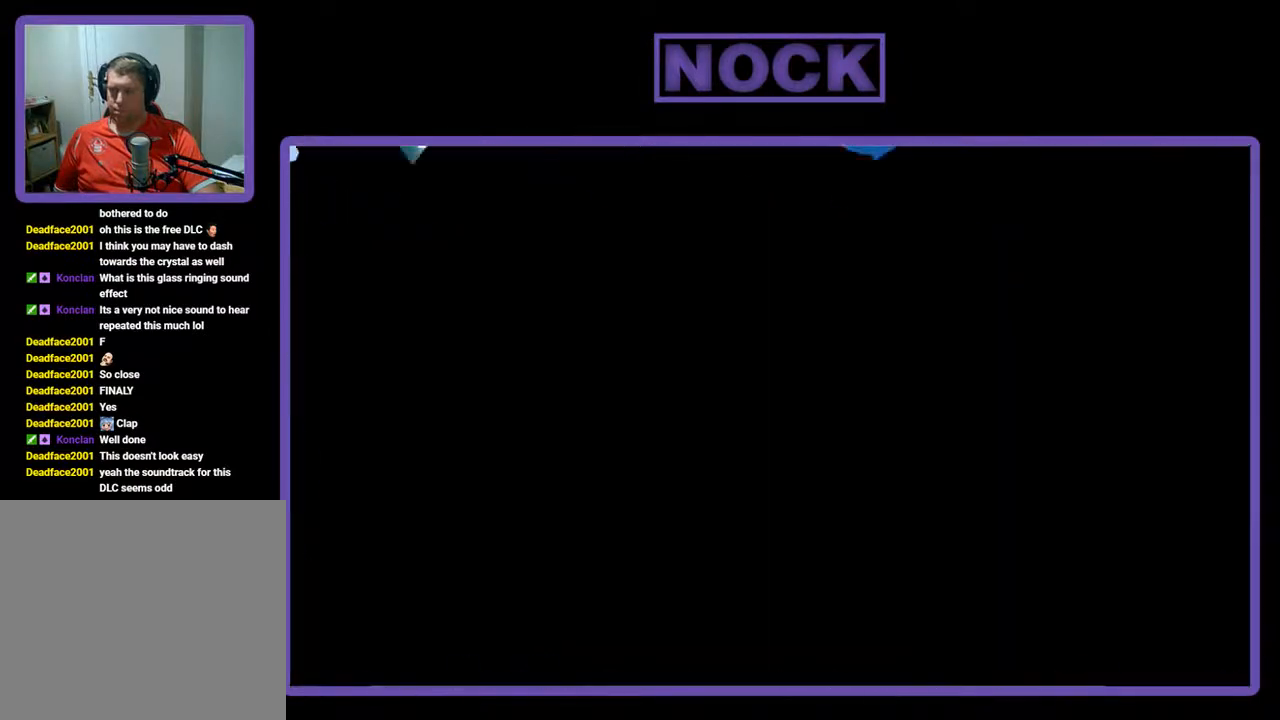
{"buttons": [], "left_stick": "center", "events": []}
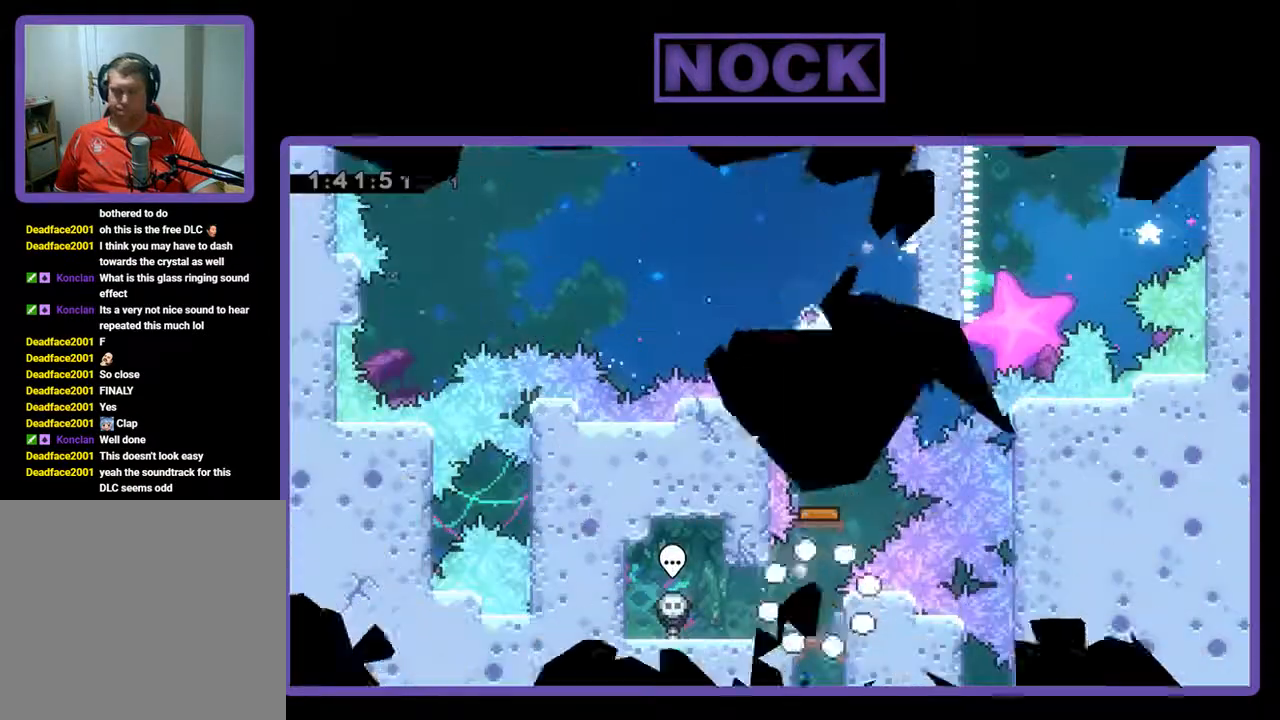
{"buttons": ["CIRCLE", "DPAD_UP"], "left_stick": "center", "events": [[267, "DPAD_UP", "down"], [300, "CIRCLE", "down"]]}
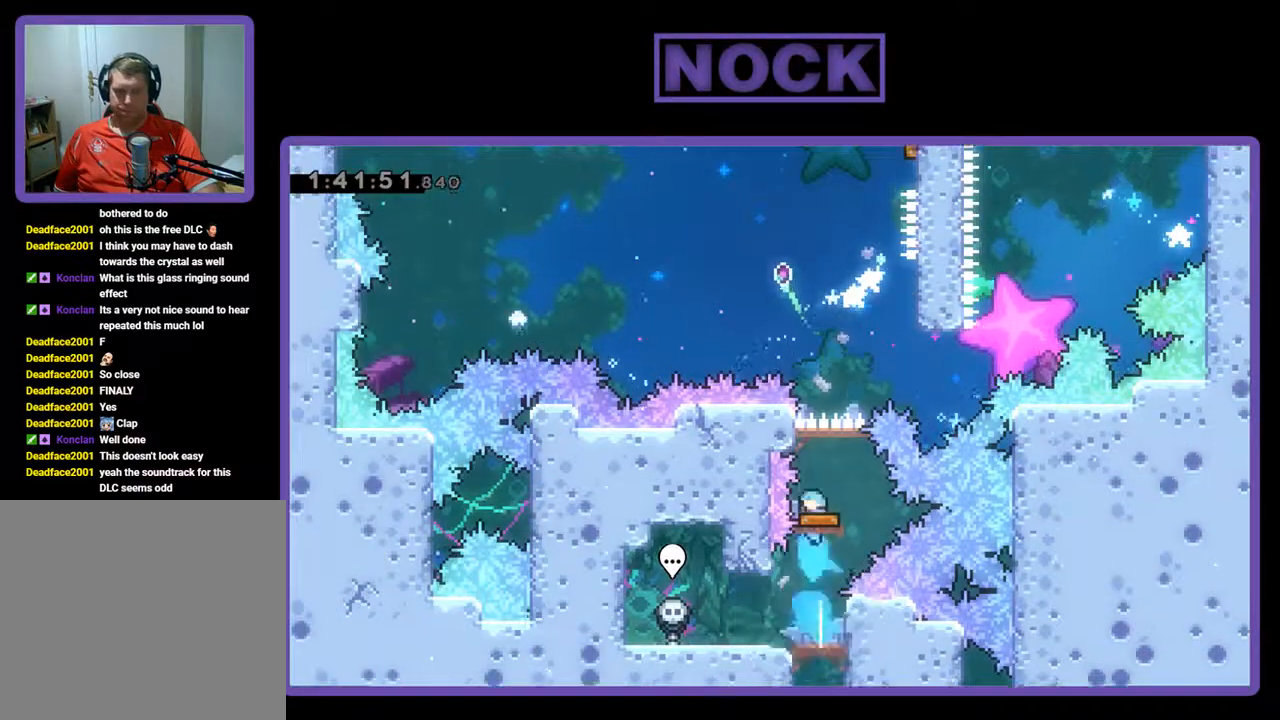
{"buttons": ["DPAD_RIGHT"], "left_stick": "center", "events": [[33, "CIRCLE", "up"], [67, "DPAD_UP", "up"], [400, "DPAD_RIGHT", "down"]]}
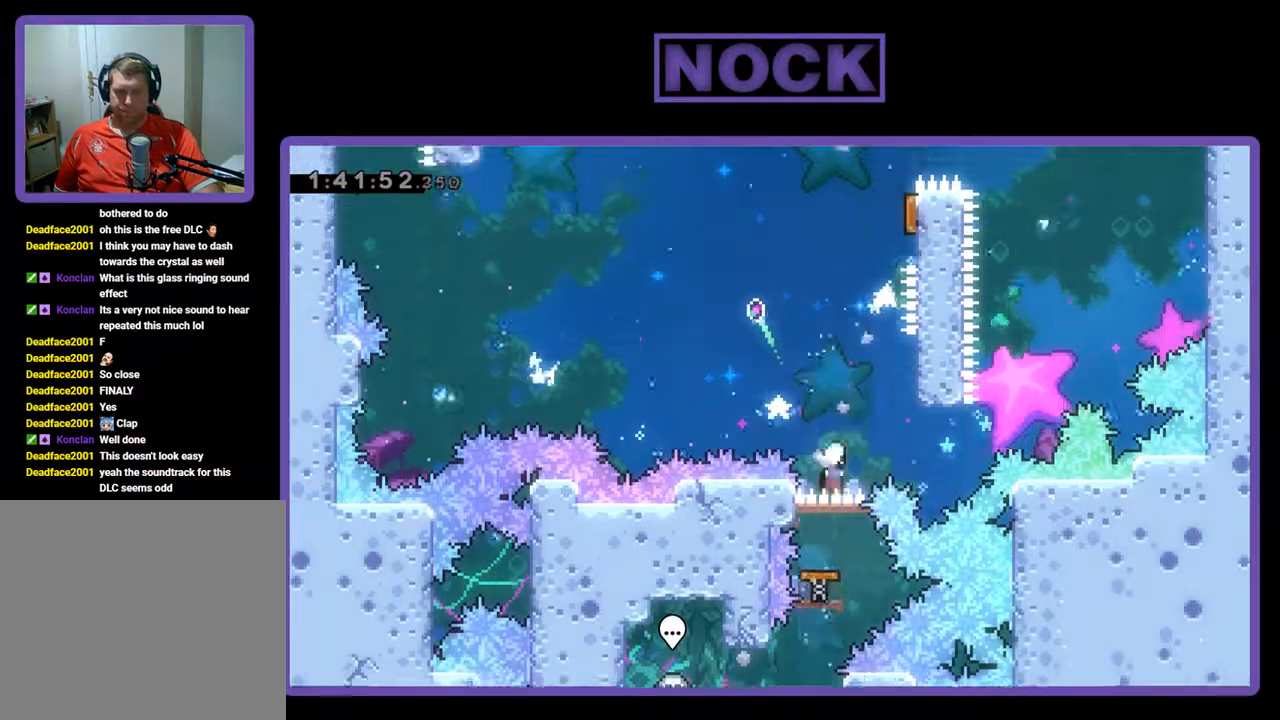
{"buttons": [], "left_stick": "center", "events": [[300, "CROSS", "down"], [400, "DPAD_RIGHT", "up"], [500, "CROSS", "up"]]}
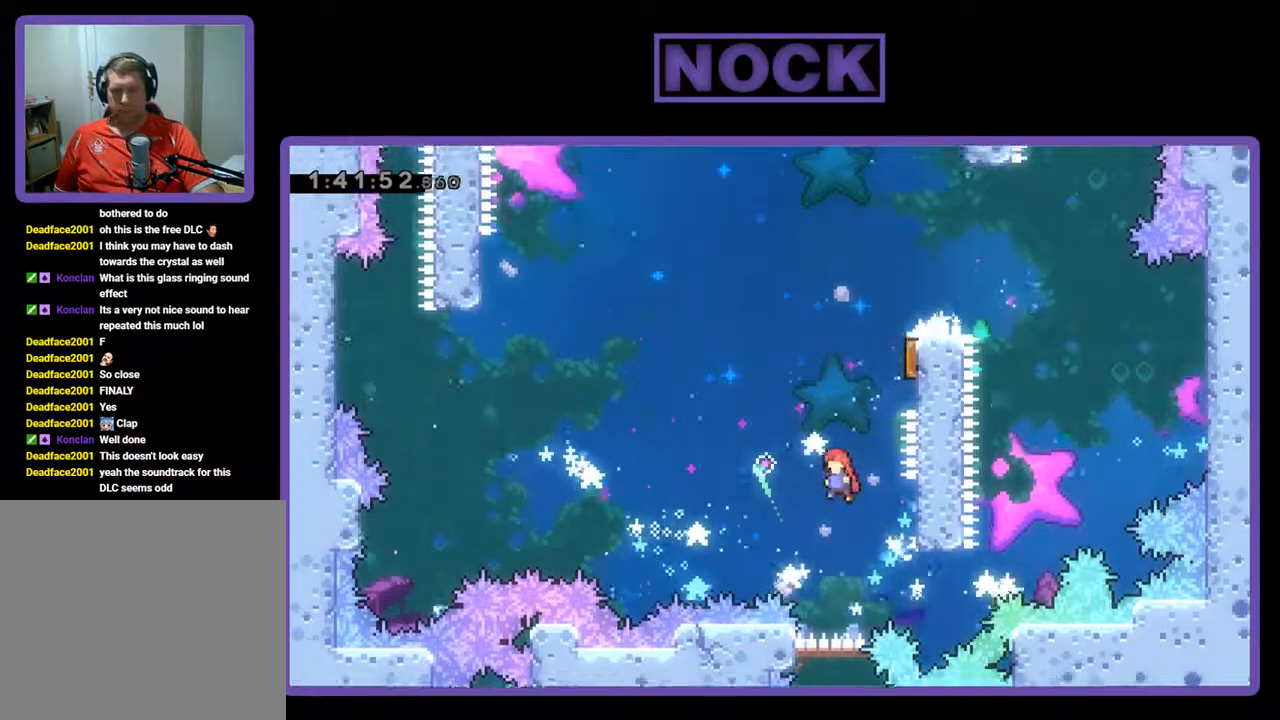
{"buttons": ["DPAD_RIGHT"], "left_stick": "center", "events": [[33, "DPAD_UP", "down"], [67, "CIRCLE", "down"], [300, "CIRCLE", "up"], [333, "DPAD_RIGHT", "down"], [367, "DPAD_UP", "up"]]}
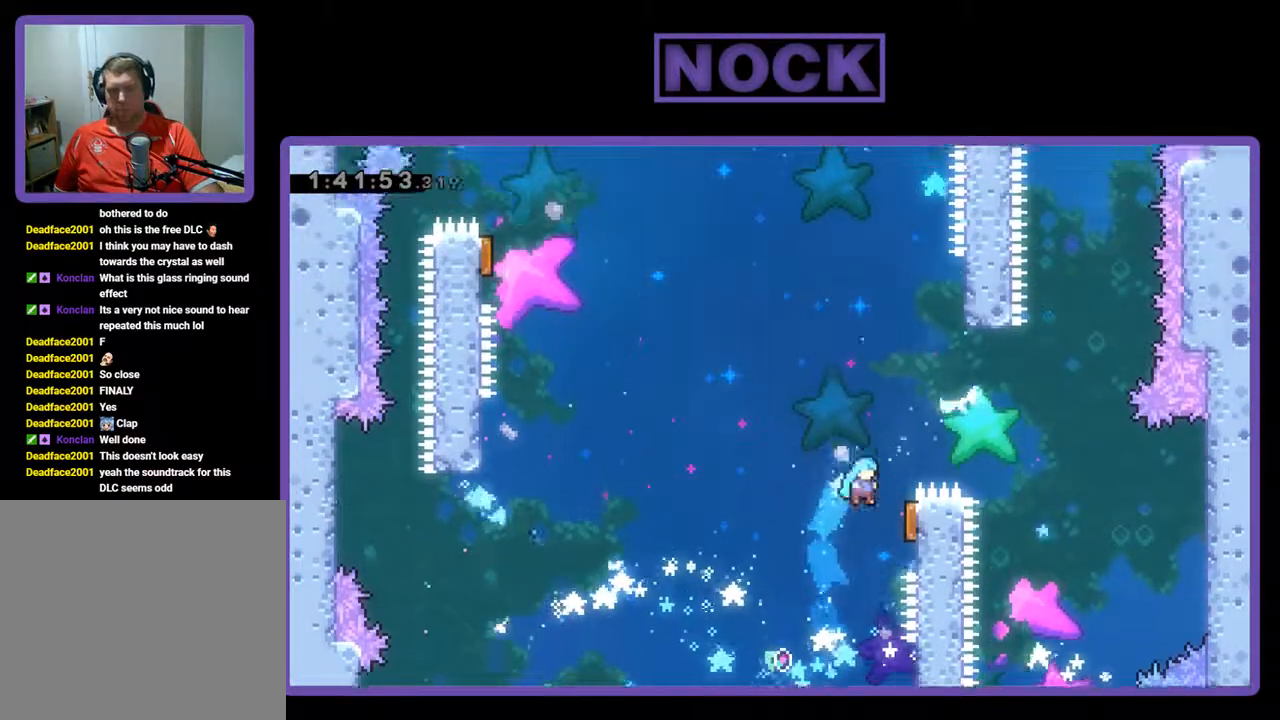
{"buttons": [], "left_stick": "center", "events": [[167, "DPAD_RIGHT", "up"], [167, "R2", "down"], [300, "R2", "up"]]}
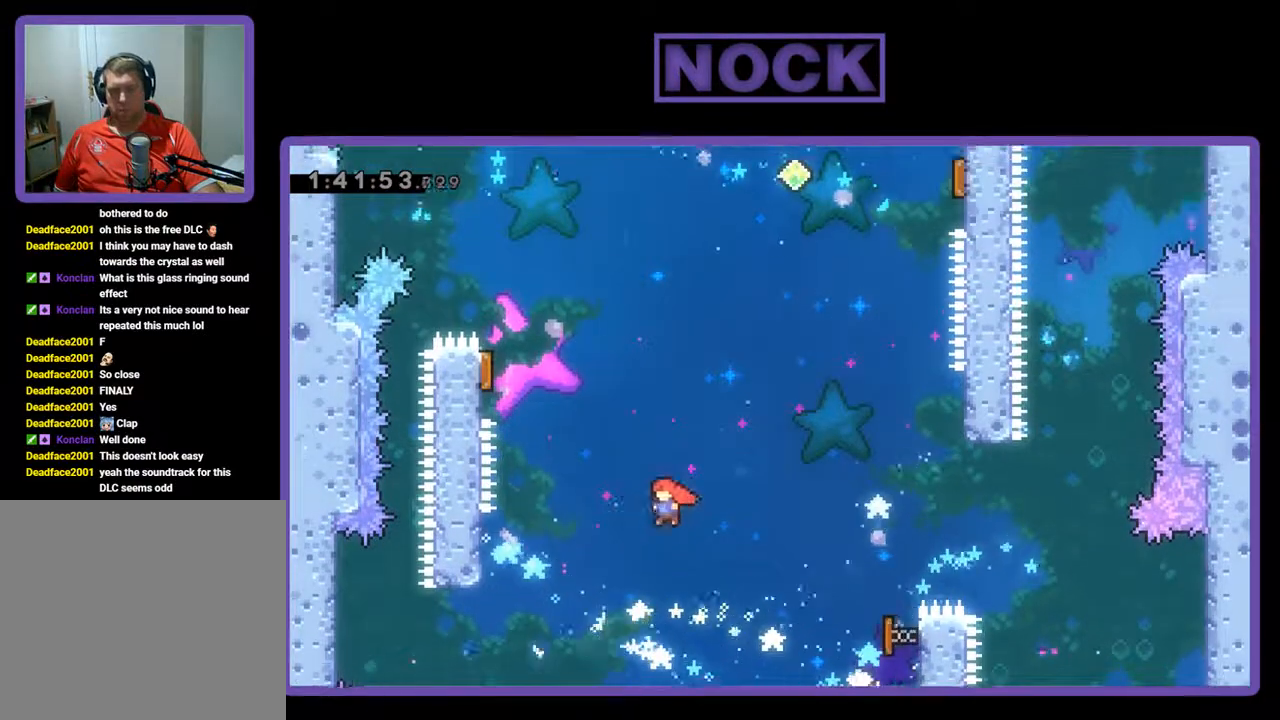
{"buttons": ["CIRCLE", "R2", "DPAD_UP", "DPAD_LEFT"], "left_stick": "center", "events": [[33, "DPAD_LEFT", "down"], [33, "DPAD_UP", "down"], [133, "R2", "down"], [200, "DPAD_UP", "up"], [267, "DPAD_LEFT", "up"], [367, "CIRCLE", "down"], [367, "DPAD_LEFT", "down"], [400, "DPAD_UP", "down"]]}
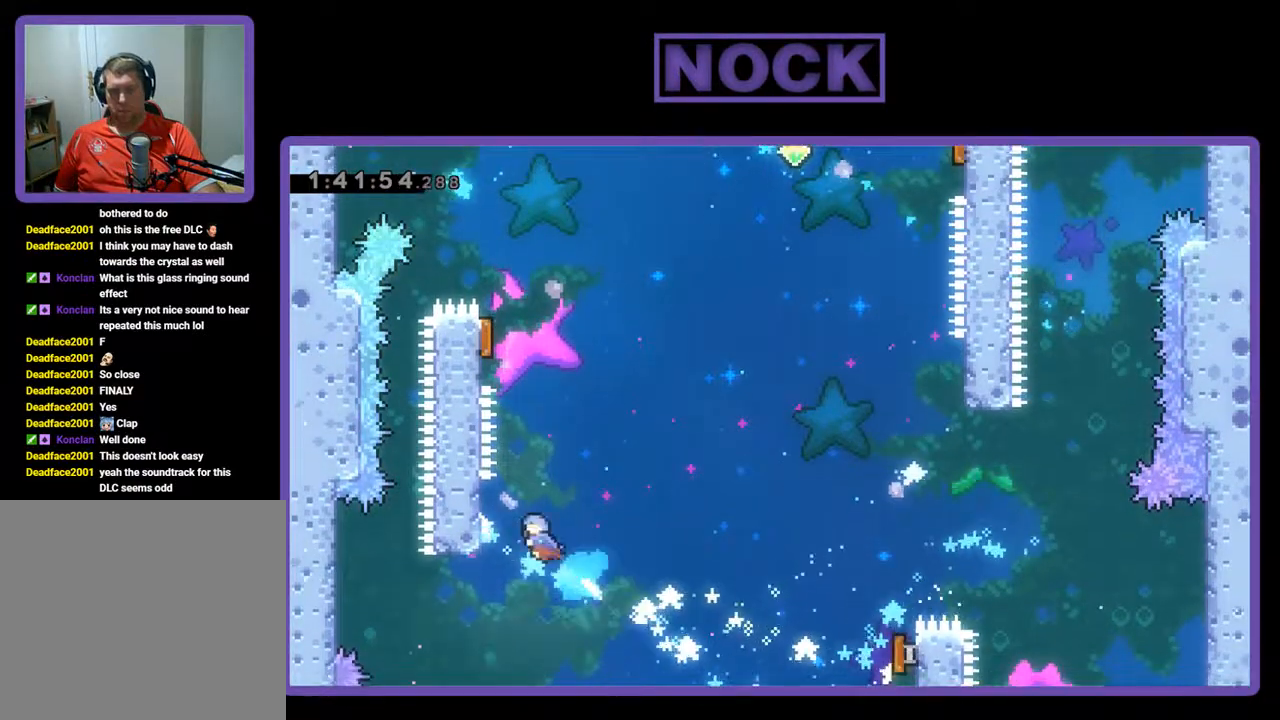
{"buttons": [], "left_stick": "center", "events": [[33, "CIRCLE", "up"], [133, "DPAD_UP", "up"], [200, "DPAD_LEFT", "up"], [500, "R2", "up"]]}
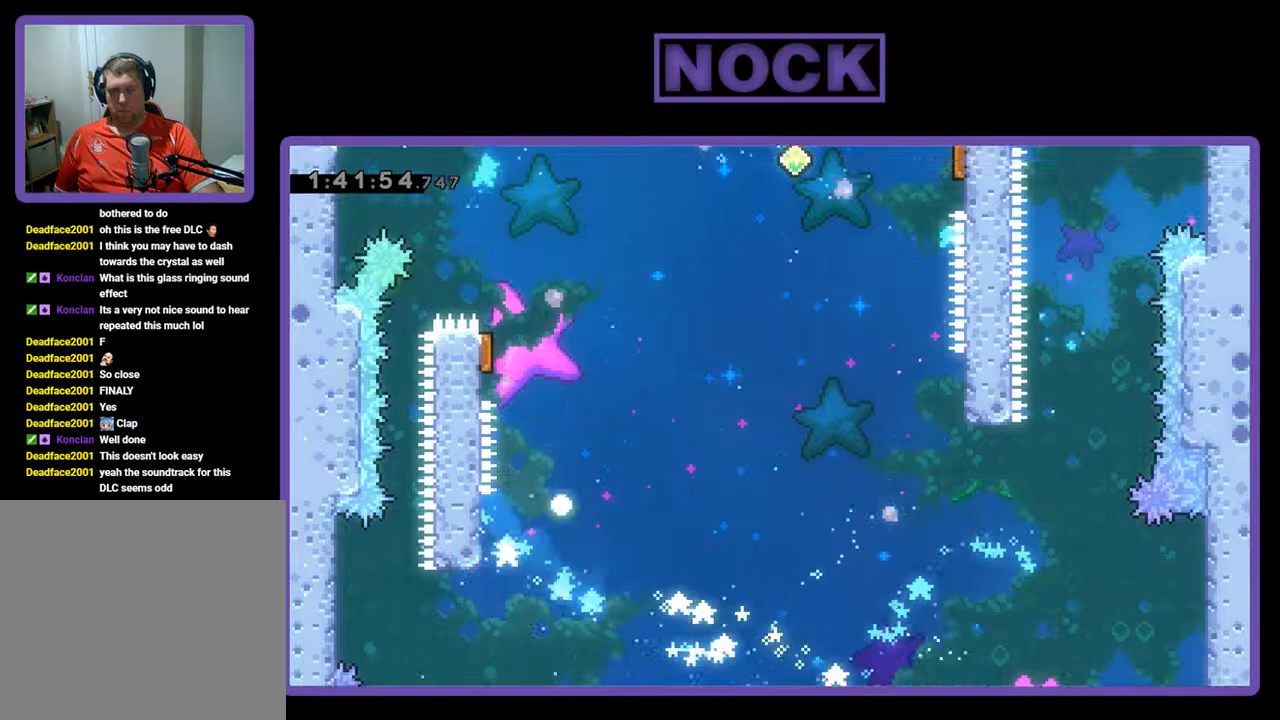
{"buttons": [], "left_stick": "center", "events": []}
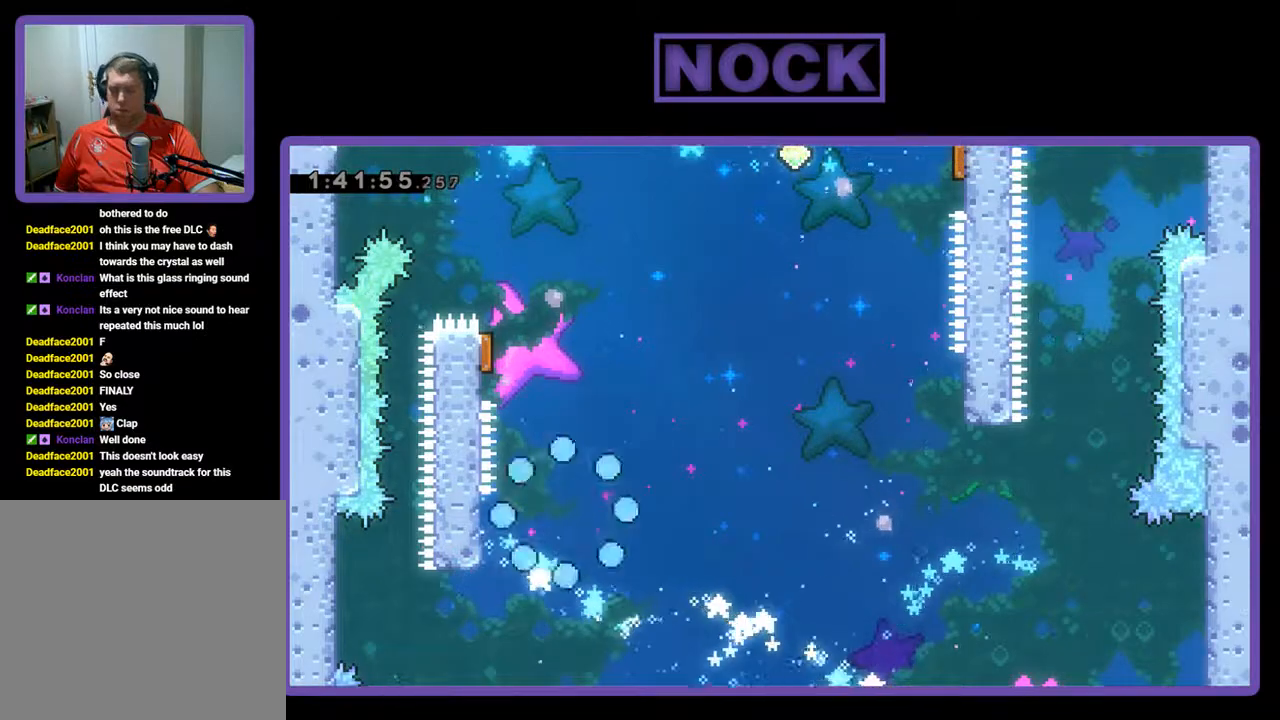
{"buttons": [], "left_stick": "center", "events": []}
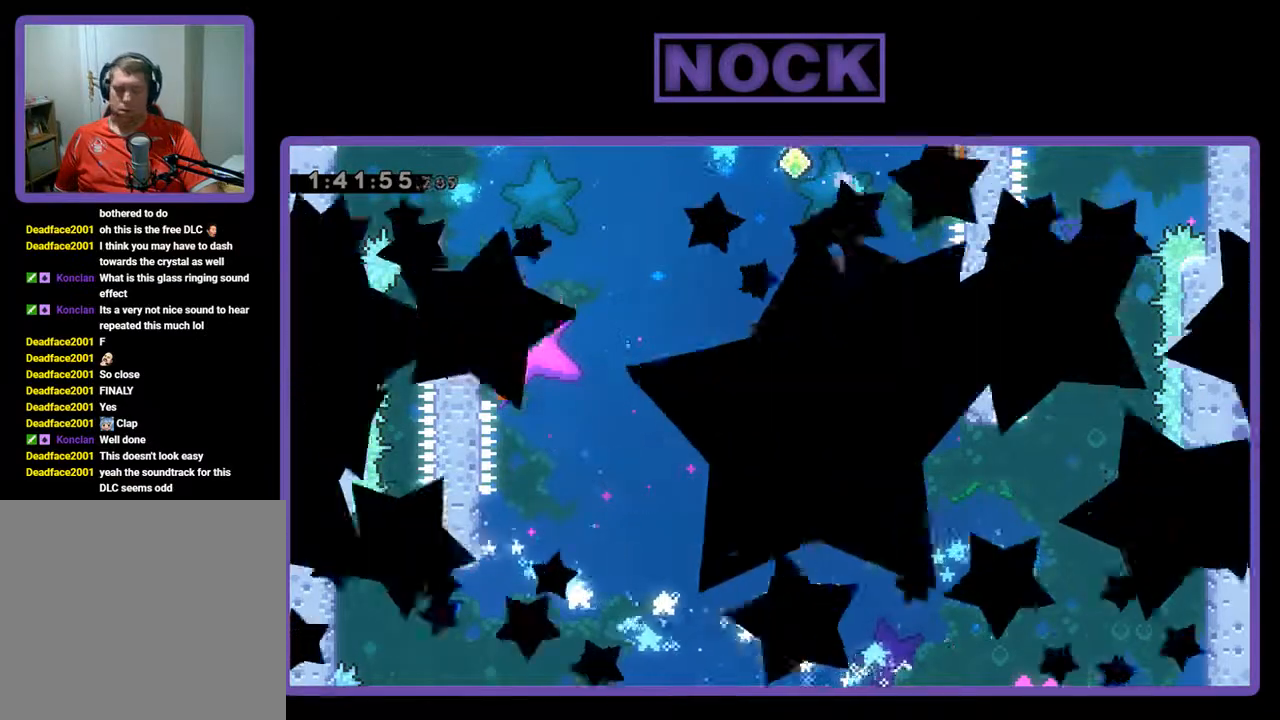
{"buttons": [], "left_stick": "center", "events": []}
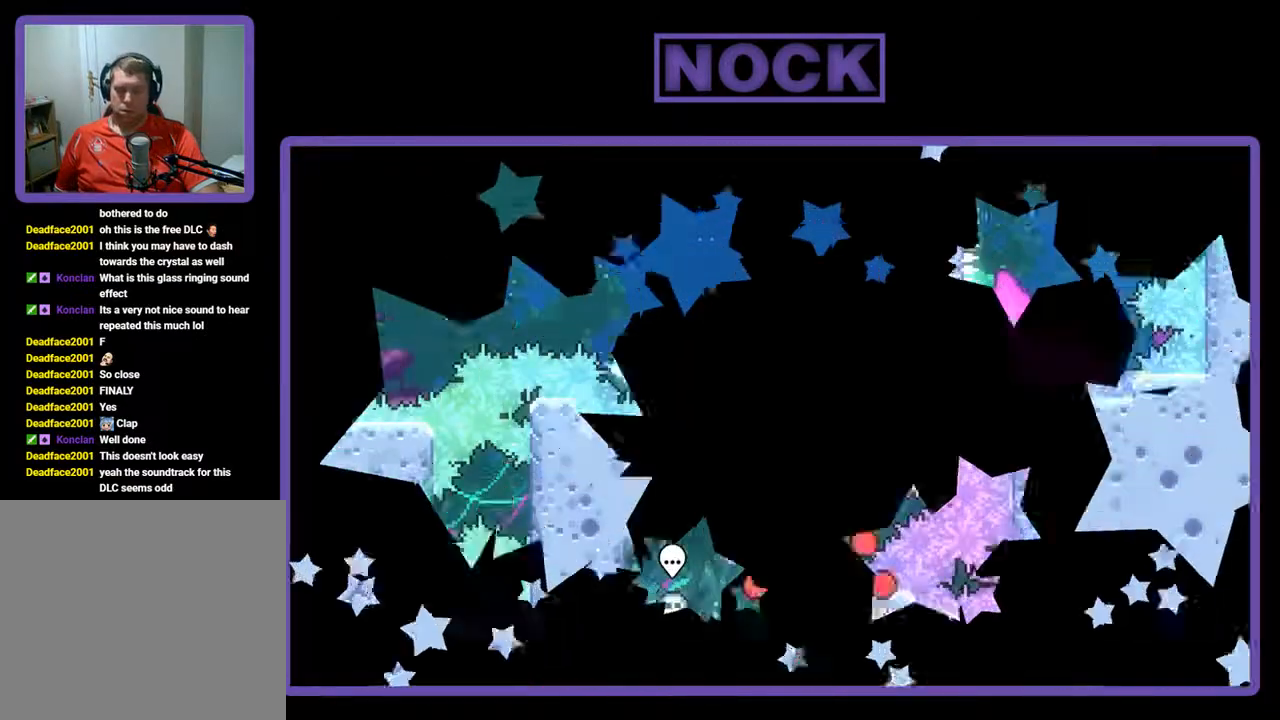
{"buttons": ["CIRCLE", "DPAD_UP"], "left_stick": "center", "events": [[67, "DPAD_UP", "down"], [233, "CIRCLE", "down"]]}
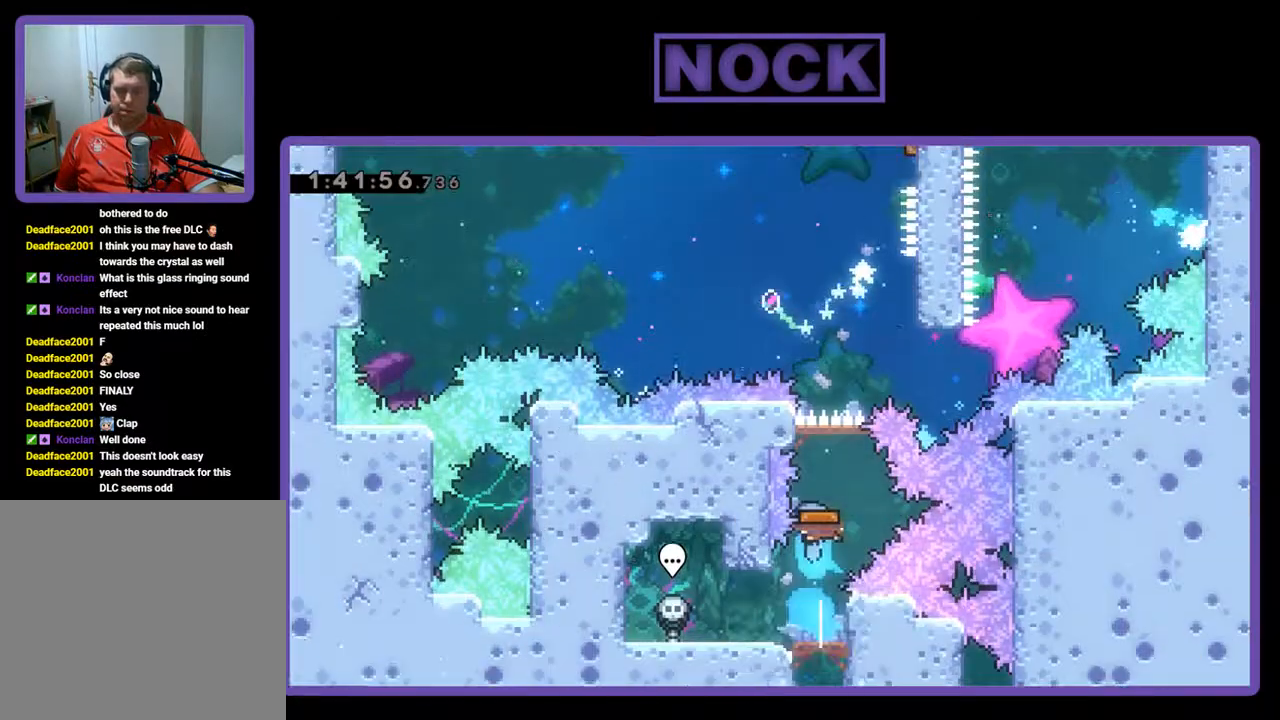
{"buttons": ["DPAD_RIGHT"], "left_stick": "center", "events": [[67, "CIRCLE", "up"], [133, "DPAD_UP", "up"], [433, "DPAD_RIGHT", "down"]]}
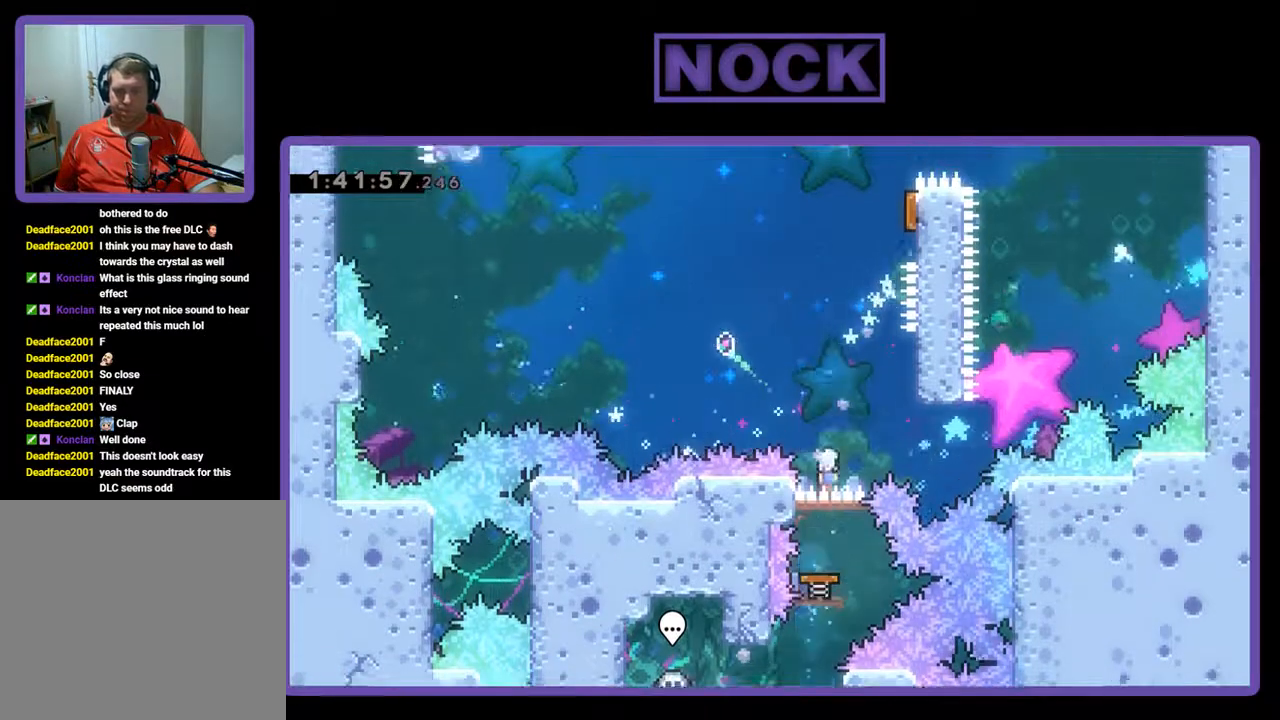
{"buttons": [], "left_stick": "center", "events": [[333, "CROSS", "down"], [433, "DPAD_RIGHT", "up"], [500, "CROSS", "up"]]}
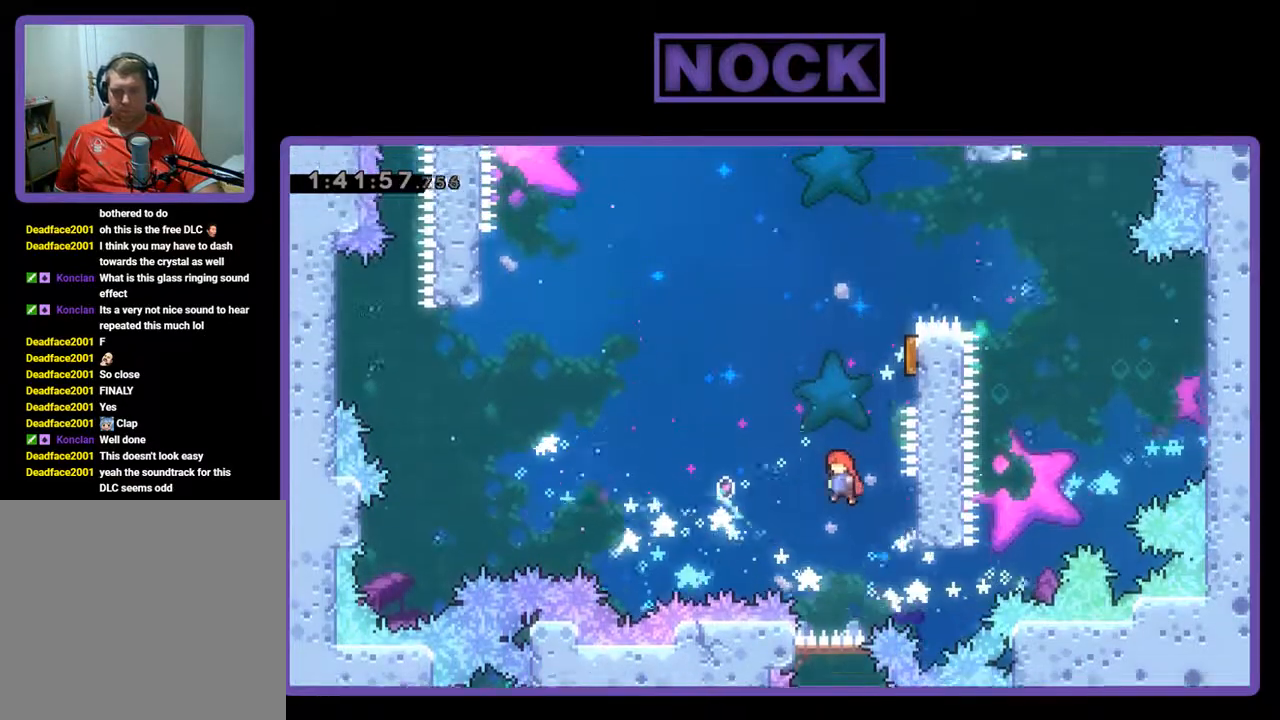
{"buttons": ["DPAD_RIGHT"], "left_stick": "center", "events": [[100, "CIRCLE", "down"], [100, "DPAD_UP", "down"], [300, "CIRCLE", "up"], [300, "DPAD_UP", "up"], [400, "DPAD_RIGHT", "down"]]}
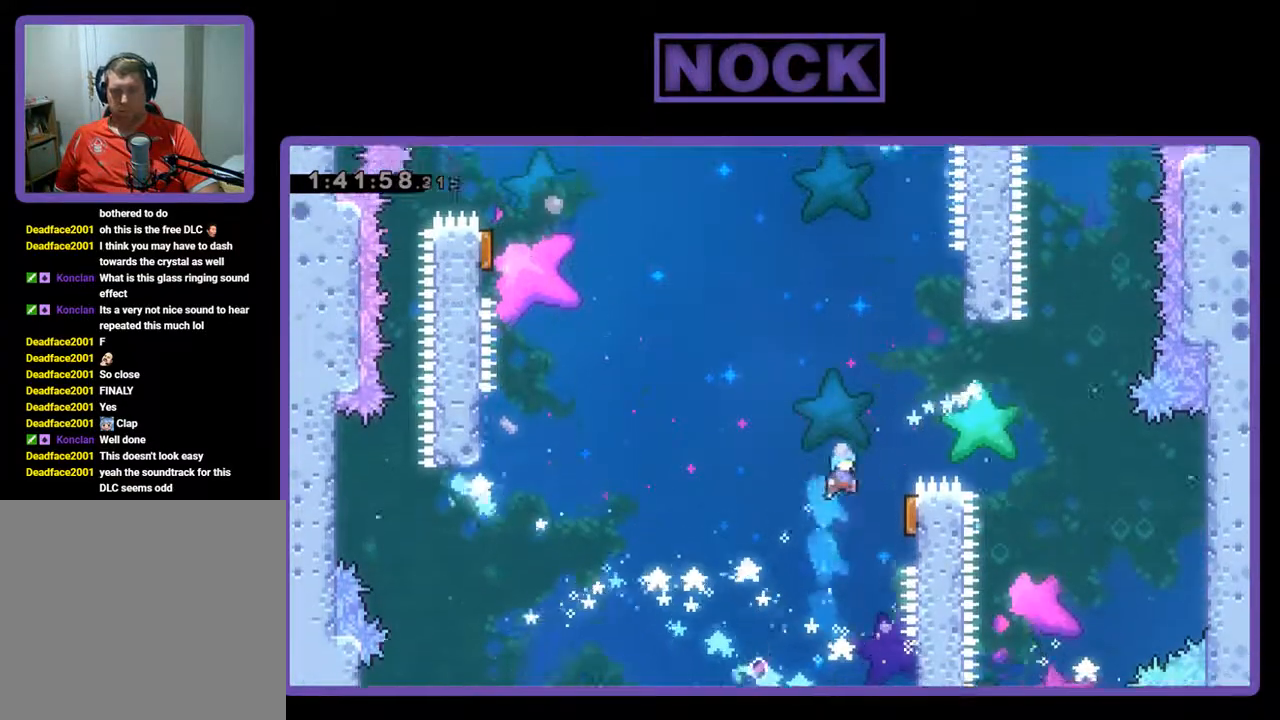
{"buttons": [], "left_stick": "center", "events": [[233, "DPAD_RIGHT", "up"]]}
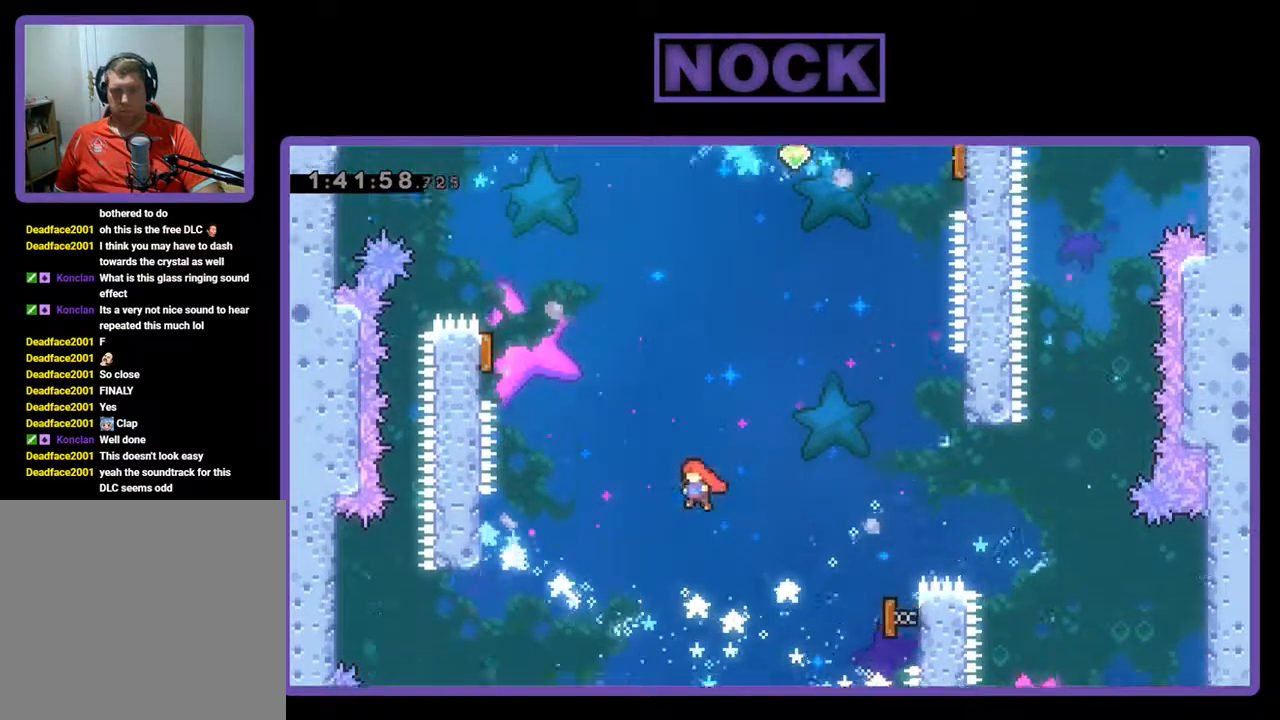
{"buttons": ["R2", "DPAD_LEFT"], "left_stick": "center", "events": [[100, "DPAD_LEFT", "down"], [200, "DPAD_LEFT", "up"], [200, "R2", "down"], [467, "DPAD_LEFT", "down"]]}
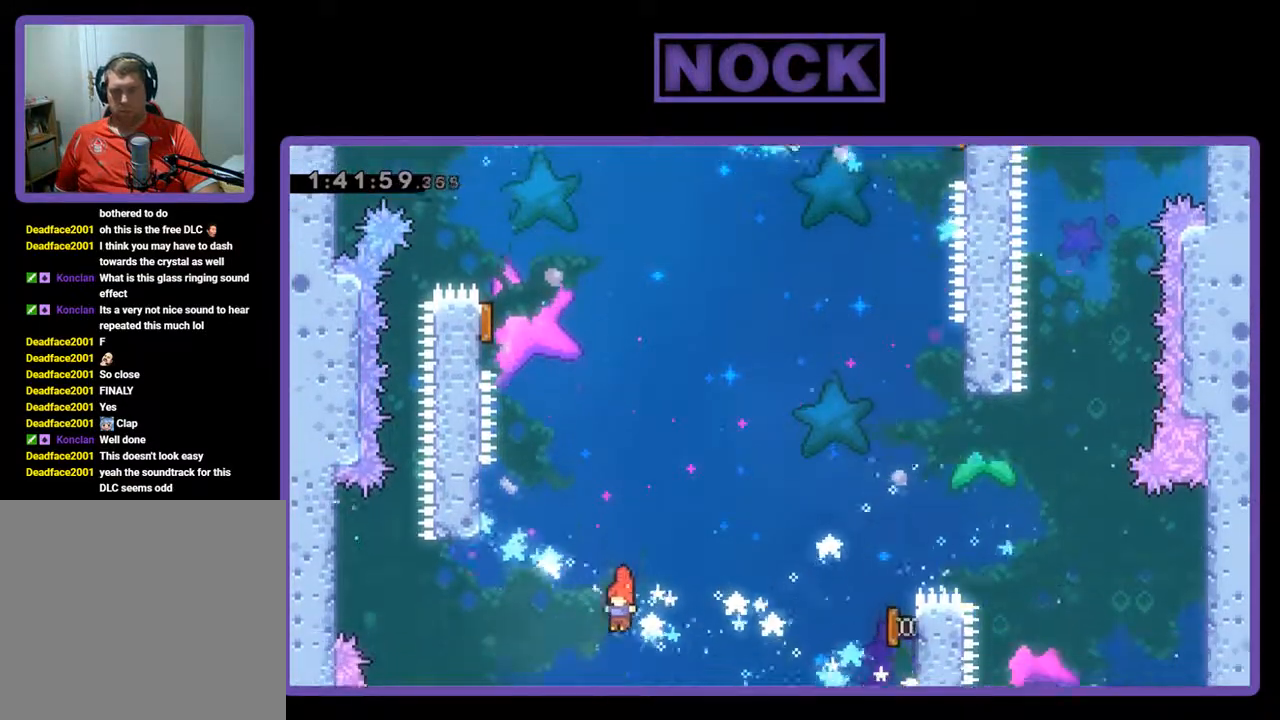
{"buttons": ["R2", "DPAD_UP"], "left_stick": "center", "events": [[33, "CIRCLE", "down"], [33, "DPAD_UP", "down"], [400, "CIRCLE", "up"], [433, "DPAD_LEFT", "up"]]}
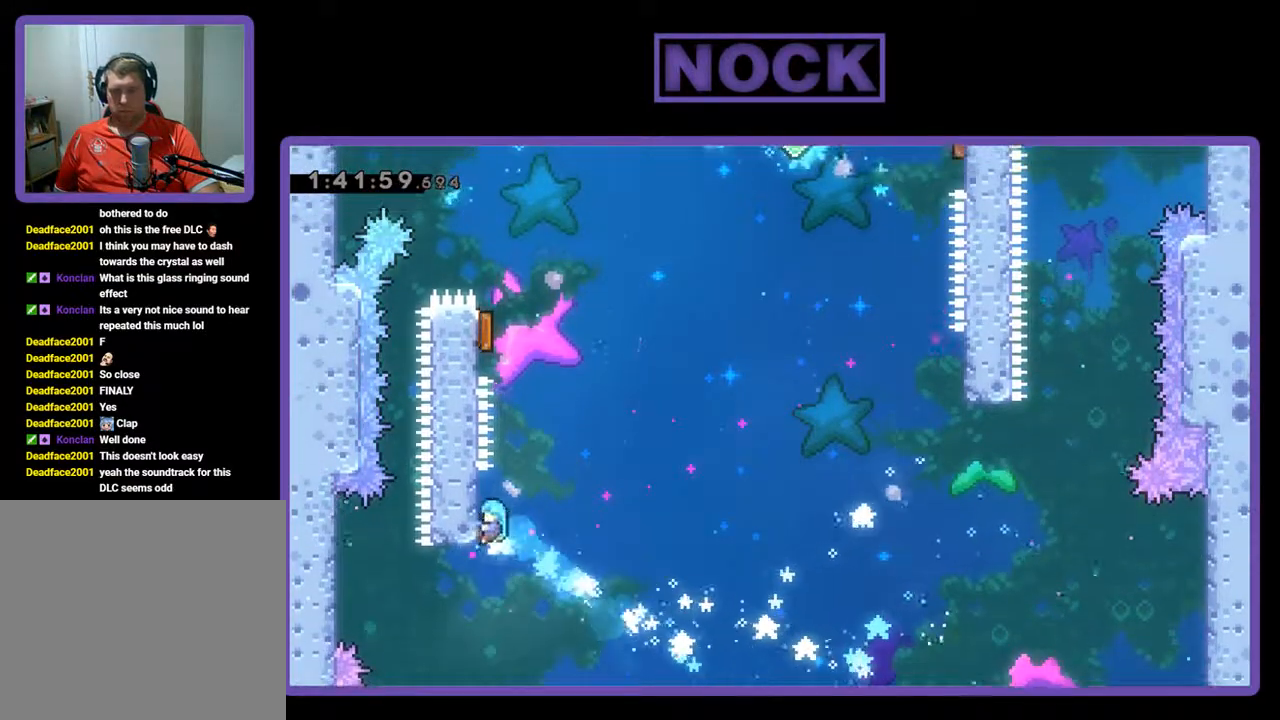
{"buttons": ["R2", "DPAD_UP", "DPAD_LEFT"], "left_stick": "center", "events": [[33, "DPAD_UP", "up"], [133, "DPAD_RIGHT", "down"], [200, "CROSS", "down"], [300, "DPAD_RIGHT", "up"], [300, "DPAD_UP", "down"], [333, "DPAD_LEFT", "down"], [400, "CROSS", "up"]]}
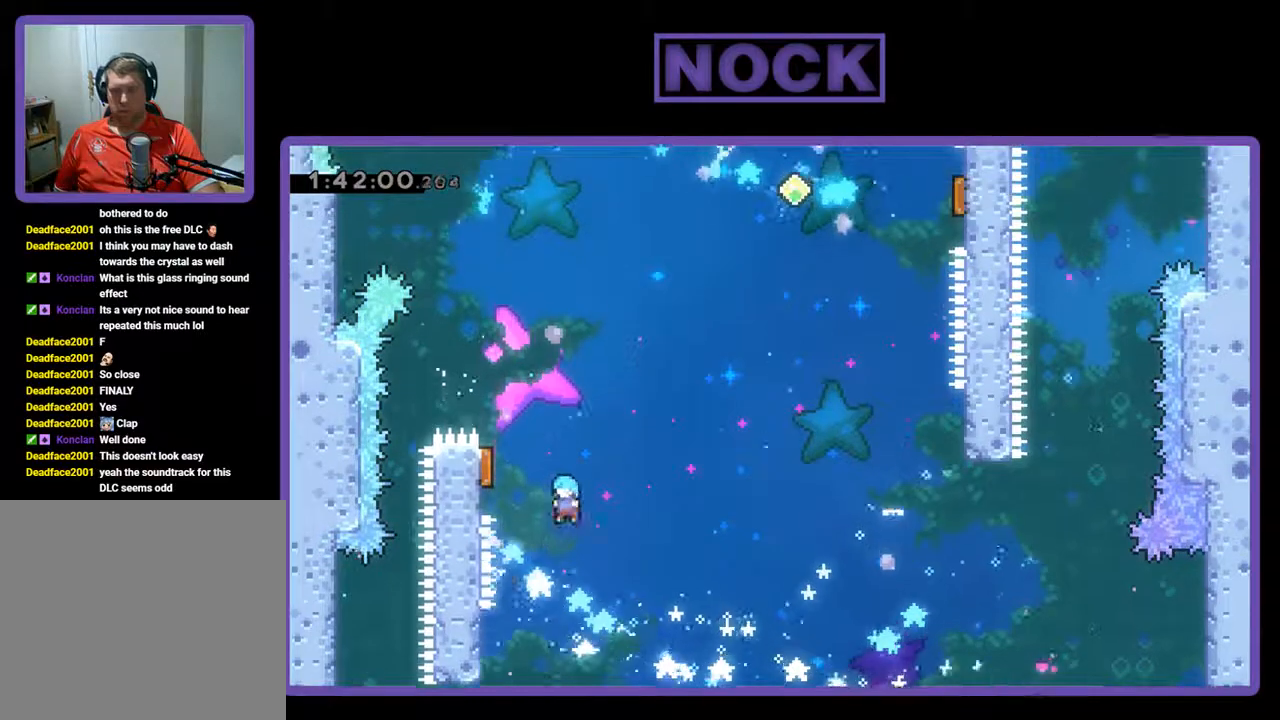
{"buttons": ["R2", "DPAD_UP", "DPAD_RIGHT"], "left_stick": "center", "events": [[267, "DPAD_LEFT", "up"], [300, "DPAD_RIGHT", "down"]]}
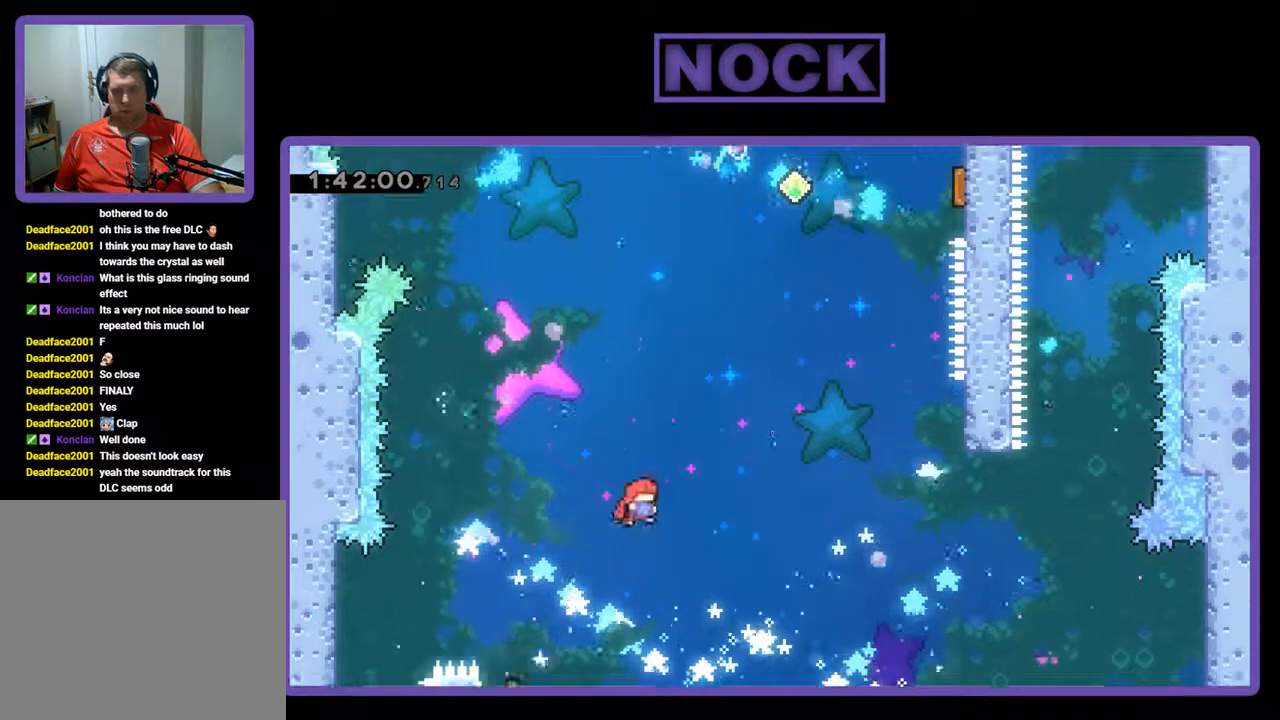
{"buttons": ["CIRCLE", "R2", "DPAD_UP", "DPAD_RIGHT"], "left_stick": "center", "events": [[433, "CIRCLE", "down"]]}
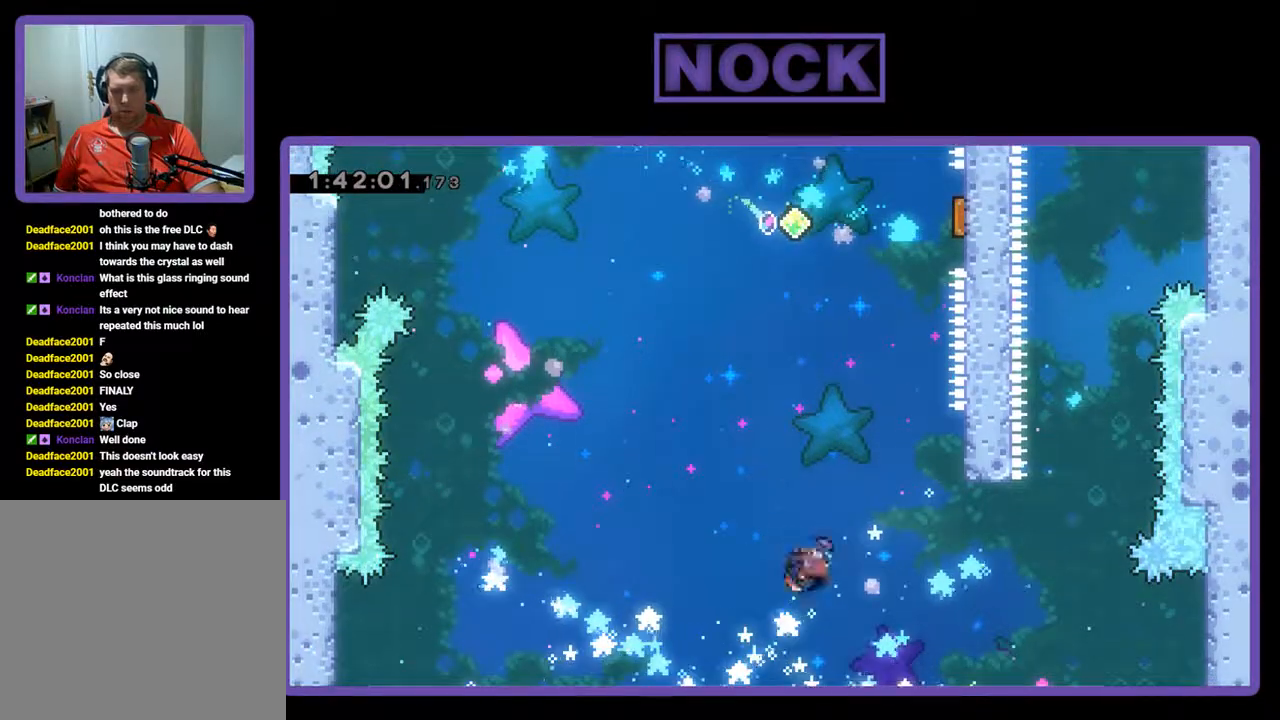
{"buttons": ["R2", "DPAD_UP"], "left_stick": "center", "events": [[467, "CIRCLE", "up"], [467, "DPAD_RIGHT", "up"]]}
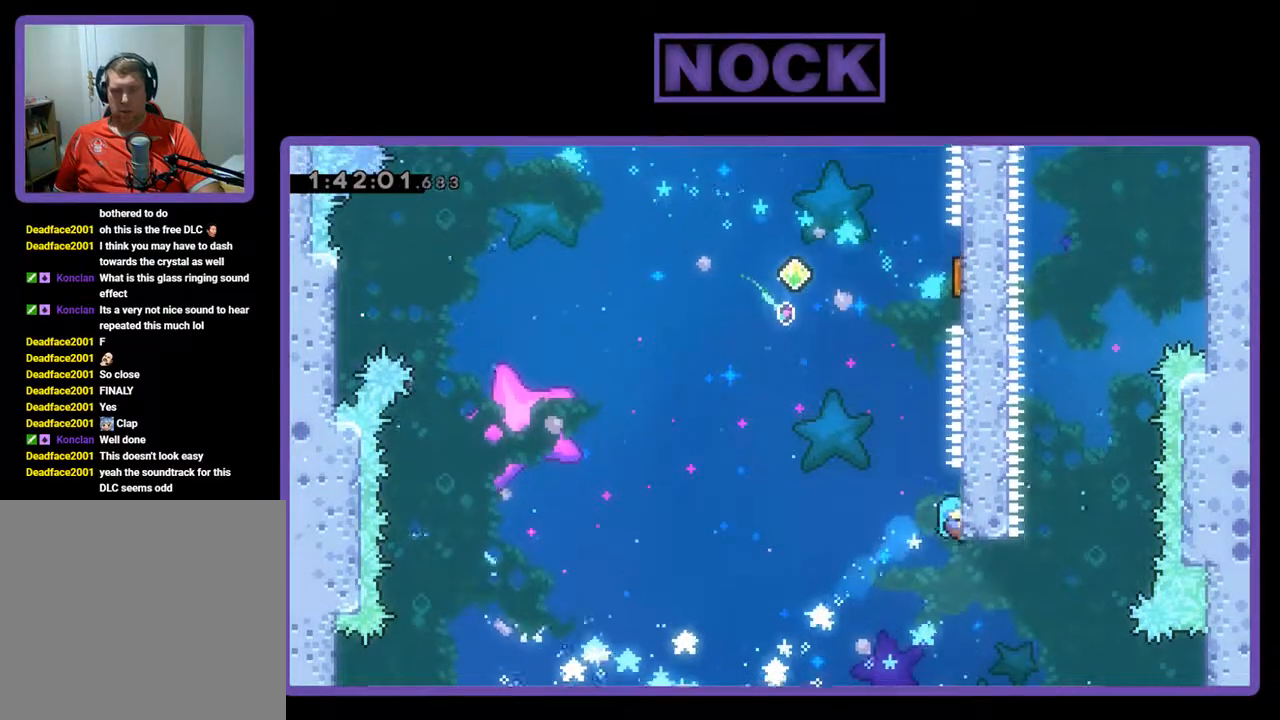
{"buttons": ["CROSS", "R2", "DPAD_UP", "DPAD_RIGHT"], "left_stick": "center", "events": [[67, "DPAD_UP", "up"], [200, "DPAD_LEFT", "down"], [267, "DPAD_UP", "down"], [300, "CROSS", "down"], [400, "DPAD_LEFT", "up"], [433, "DPAD_RIGHT", "down"]]}
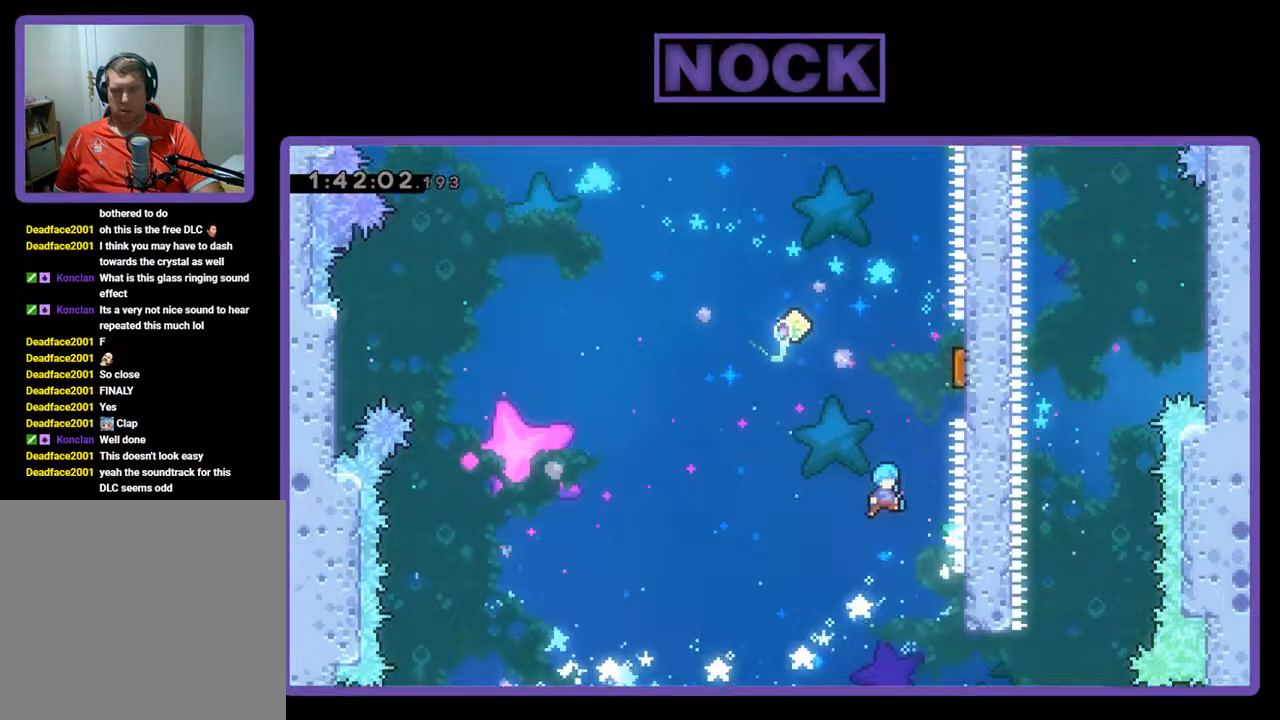
{"buttons": ["R2", "DPAD_UP", "DPAD_RIGHT"], "left_stick": "center", "events": [[500, "CROSS", "up"]]}
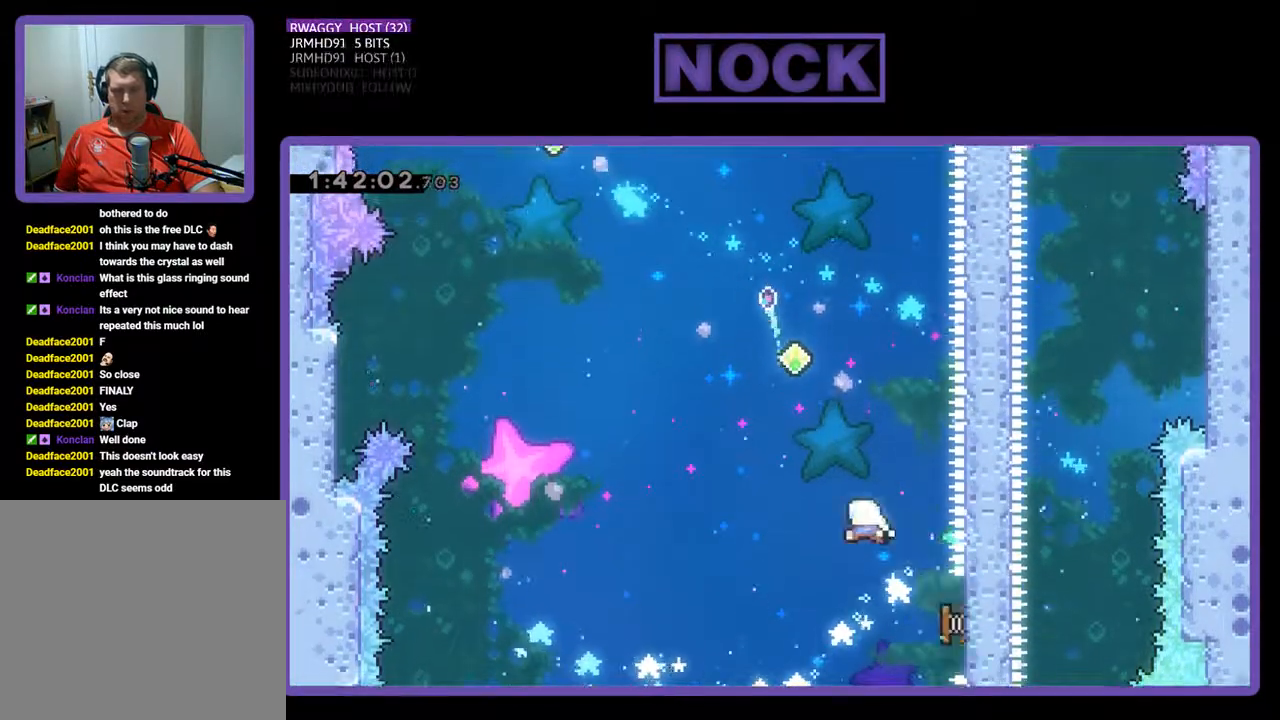
{"buttons": ["CIRCLE", "R2", "DPAD_UP"], "left_stick": "center", "events": [[167, "DPAD_RIGHT", "up"], [233, "DPAD_RIGHT", "down"], [333, "CIRCLE", "down"], [500, "DPAD_RIGHT", "up"]]}
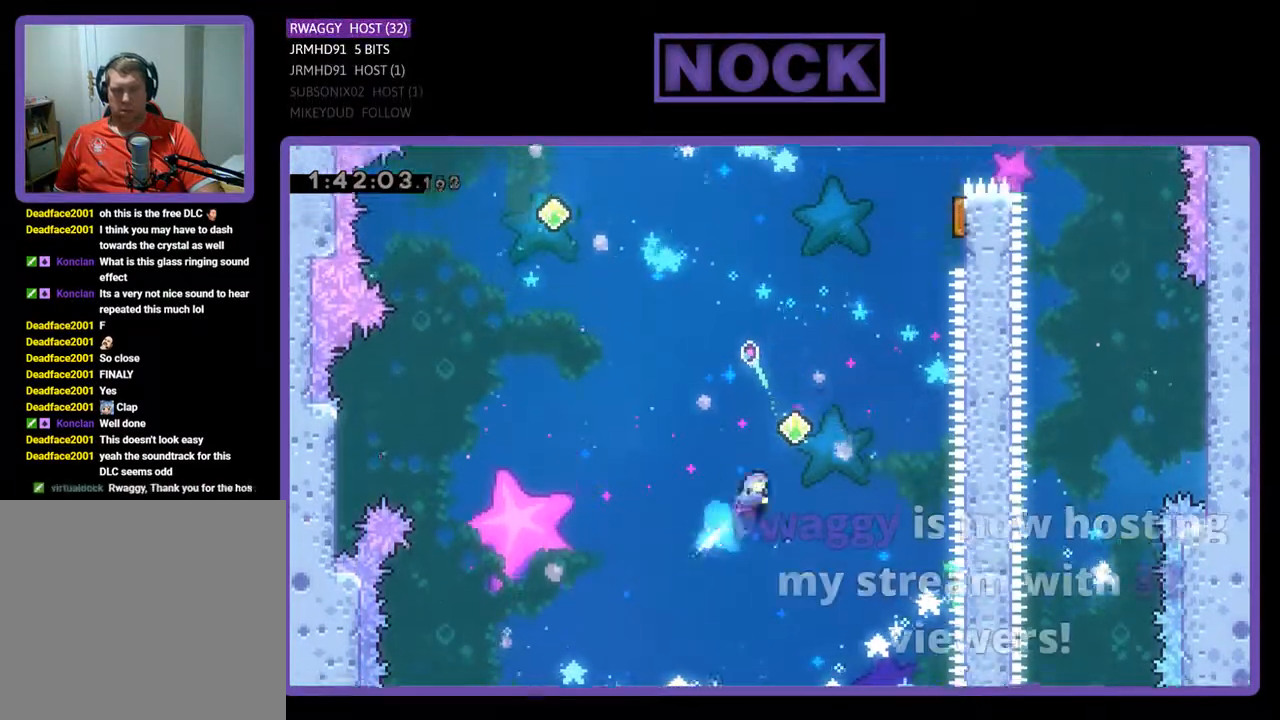
{"buttons": ["CIRCLE", "R2", "DPAD_UP", "DPAD_RIGHT"], "left_stick": "center", "events": [[67, "DPAD_RIGHT", "down"], [367, "CIRCLE", "up"], [467, "CIRCLE", "down"]]}